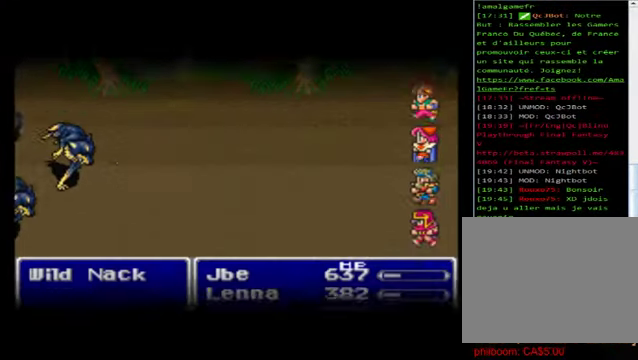
Gameplay with a controller (Xbox layout); each line is a JSON object with the inputs held at the frame after it. "events" lists button and stick changes between this image and that frame as [ms after this image, input, new state], when the widget could be followed in between. Not read: right_stick.
{"buttons": [], "left_stick": "center", "events": []}
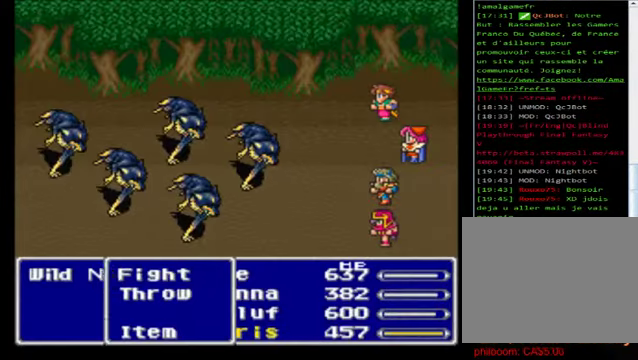
{"buttons": [], "left_stick": "center", "events": [[400, "A", "down"], [440, "A", "up"]]}
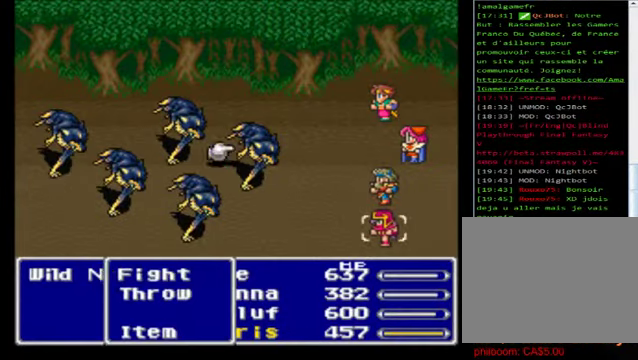
{"buttons": [], "left_stick": "center", "events": [[80, "A", "down"], [200, "A", "up"]]}
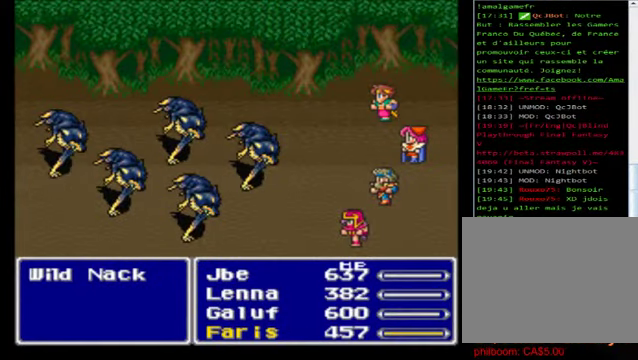
{"buttons": [], "left_stick": "center", "events": []}
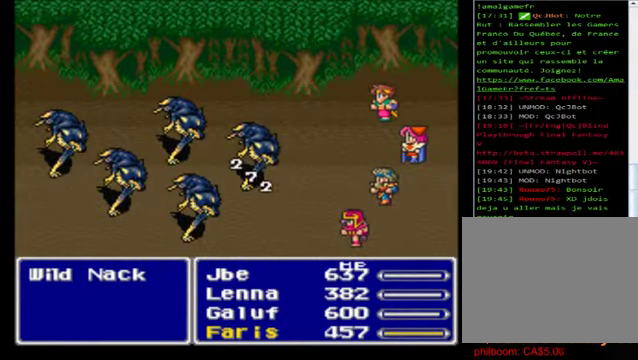
{"buttons": [], "left_stick": "center", "events": []}
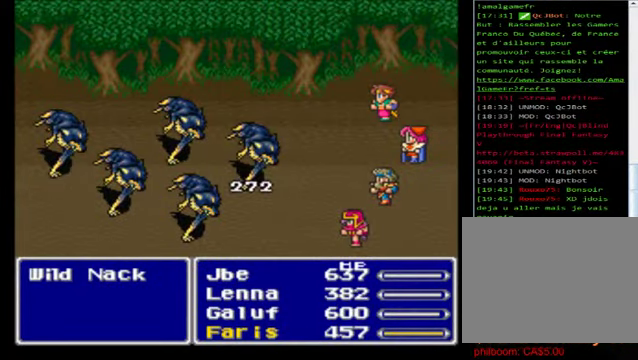
{"buttons": [], "left_stick": "center", "events": []}
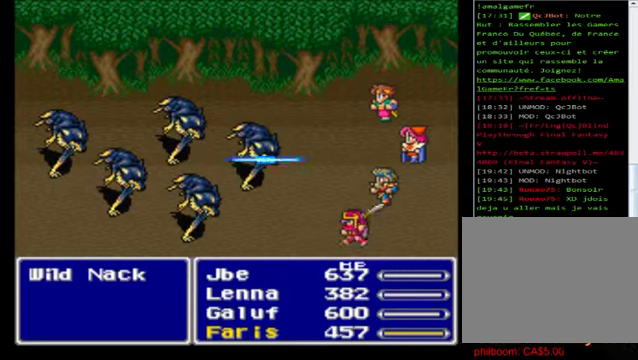
{"buttons": [], "left_stick": "center", "events": []}
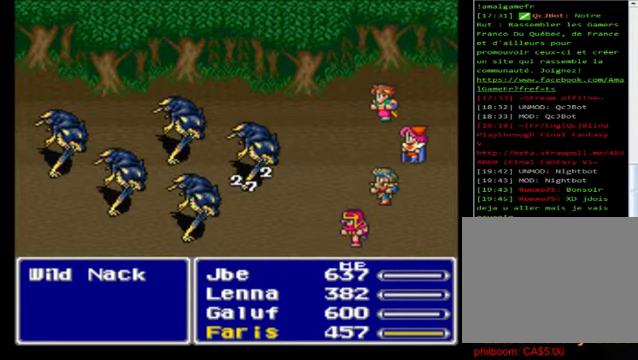
{"buttons": [], "left_stick": "center", "events": []}
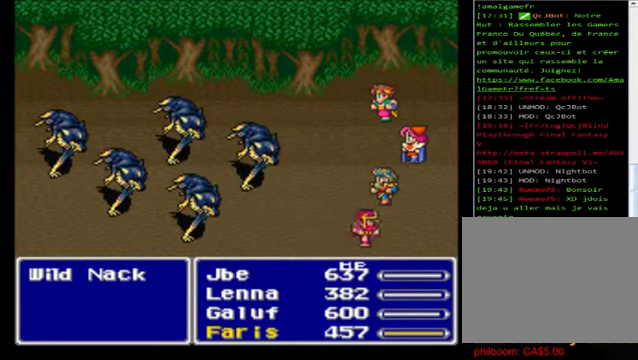
{"buttons": [], "left_stick": "center", "events": []}
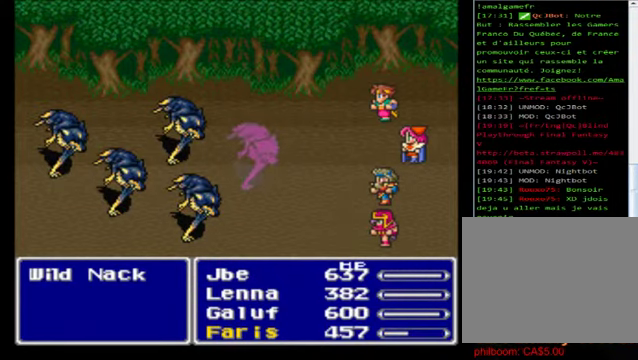
{"buttons": [], "left_stick": "center", "events": []}
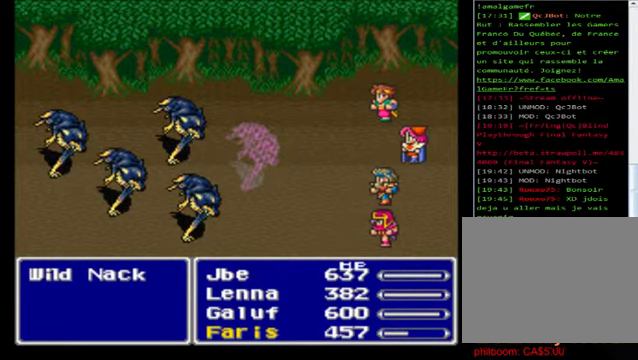
{"buttons": [], "left_stick": "center", "events": []}
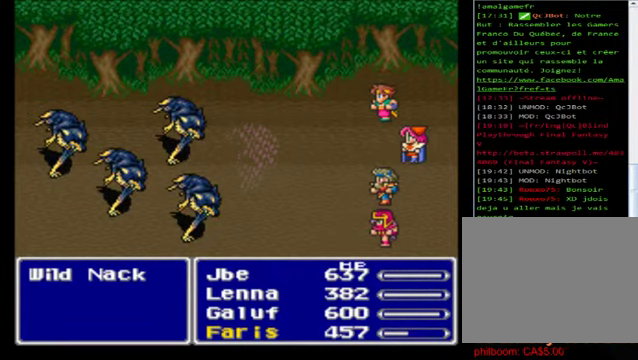
{"buttons": [], "left_stick": "center", "events": []}
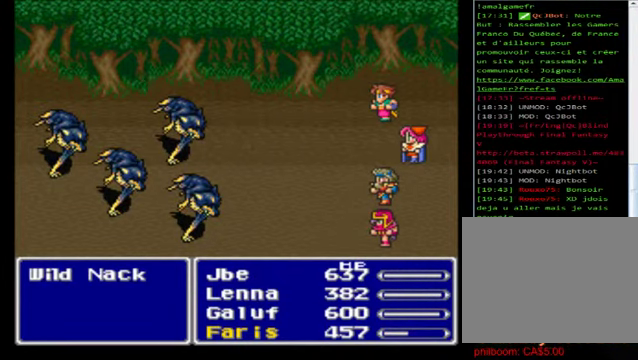
{"buttons": [], "left_stick": "down", "events": [[520, "left_stick", "down"]]}
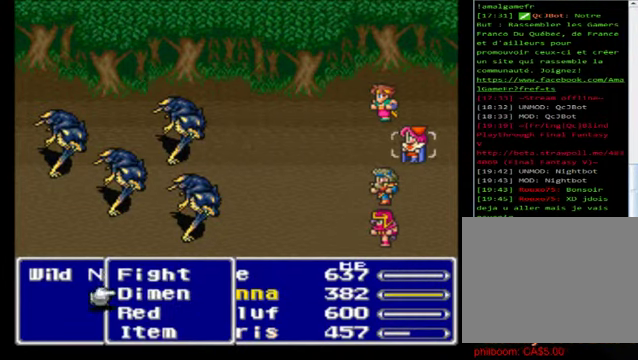
{"buttons": [], "left_stick": "center", "events": [[160, "left_stick", "center"], [240, "A", "down"], [280, "A", "up"]]}
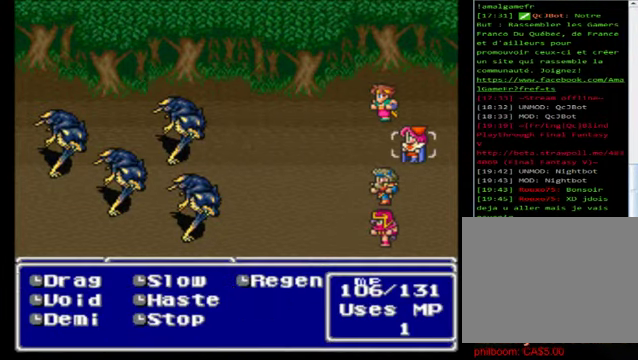
{"buttons": [], "left_stick": "center", "events": [[80, "left_stick", "down"], [400, "left_stick", "center"]]}
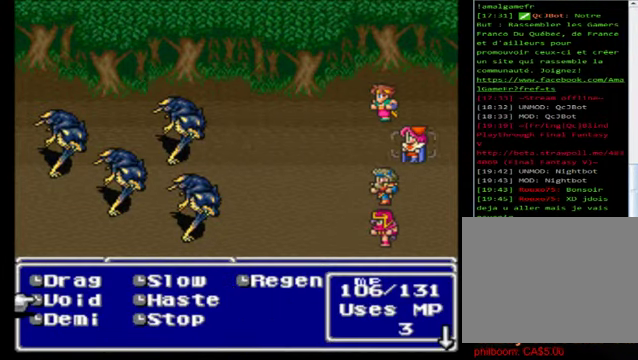
{"buttons": [], "left_stick": "center", "events": [[120, "B", "down"], [240, "B", "up"]]}
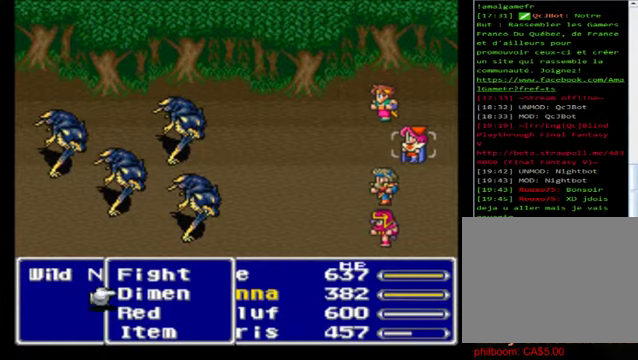
{"buttons": [], "left_stick": "center", "events": [[40, "left_stick", "down"], [200, "left_stick", "center"], [360, "A", "down"], [480, "A", "up"]]}
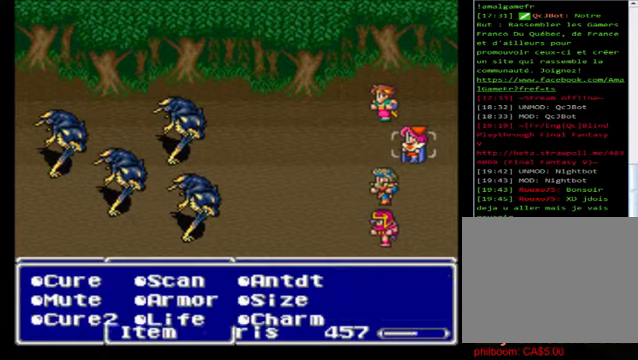
{"buttons": [], "left_stick": "center", "events": [[200, "left_stick", "down"], [440, "left_stick", "center"]]}
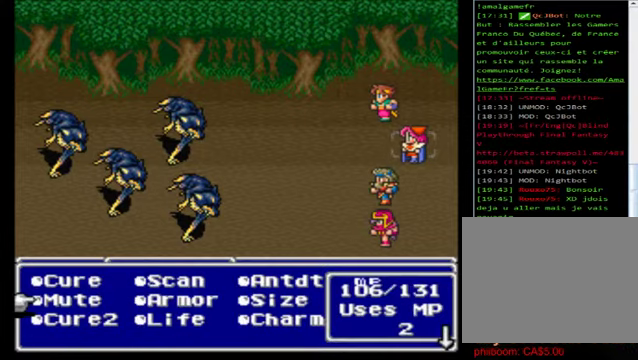
{"buttons": [], "left_stick": "down", "events": [[240, "left_stick", "down"]]}
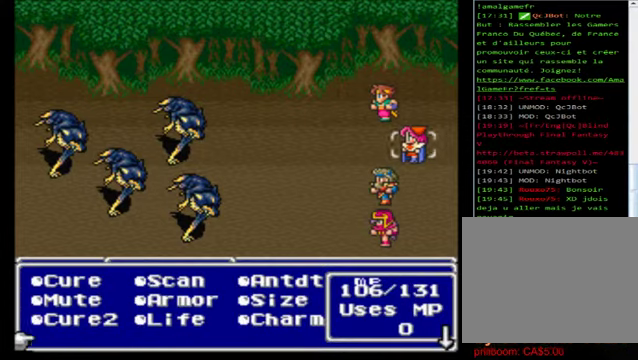
{"buttons": [], "left_stick": "up", "events": [[400, "left_stick", "center"], [480, "left_stick", "up"]]}
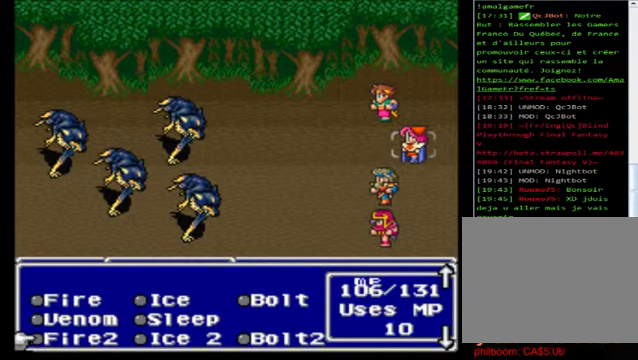
{"buttons": [], "left_stick": "up", "events": []}
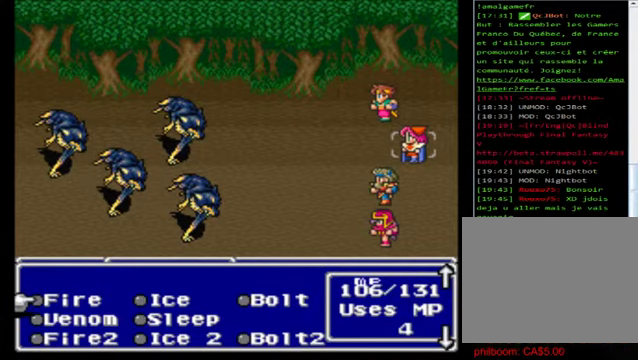
{"buttons": [], "left_stick": "left", "events": [[40, "left_stick", "center"], [80, "A", "down"], [160, "A", "up"], [360, "left_stick", "left"]]}
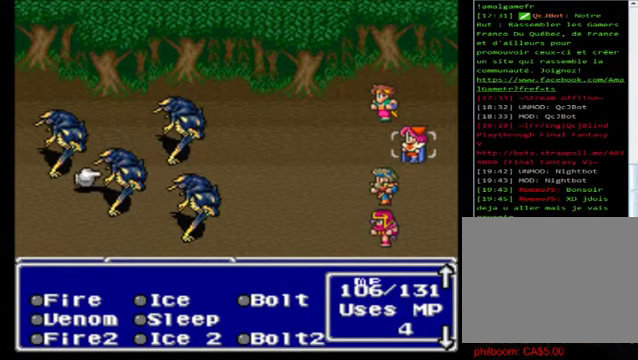
{"buttons": [], "left_stick": "left", "events": [[40, "left_stick", "center"], [120, "left_stick", "left"], [320, "left_stick", "center"], [440, "left_stick", "left"]]}
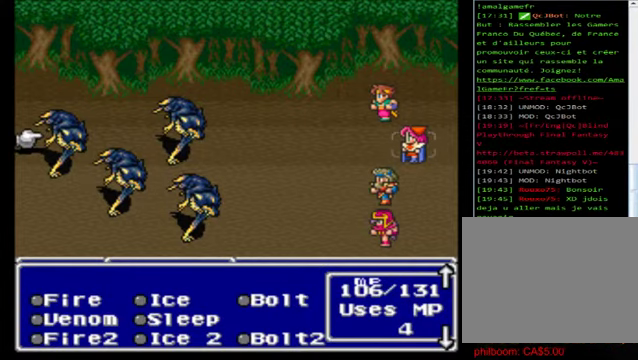
{"buttons": [], "left_stick": "center", "events": [[40, "left_stick", "center"], [240, "A", "down"], [320, "A", "up"]]}
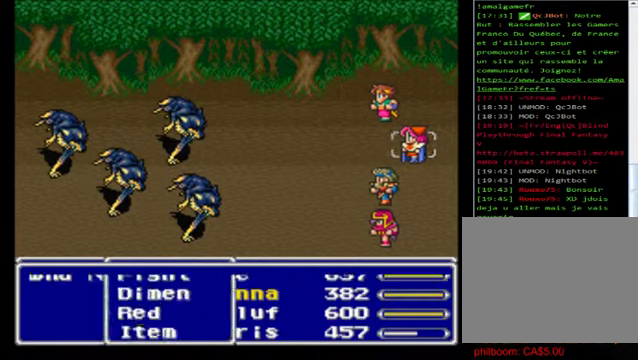
{"buttons": [], "left_stick": "center", "events": []}
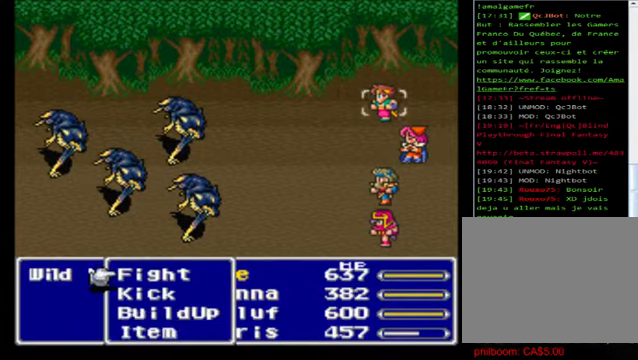
{"buttons": [], "left_stick": "center", "events": []}
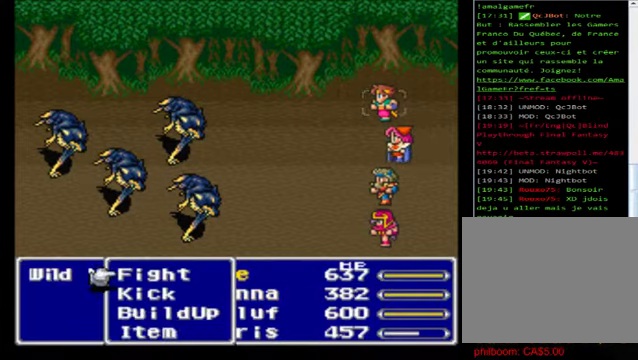
{"buttons": [], "left_stick": "center", "events": []}
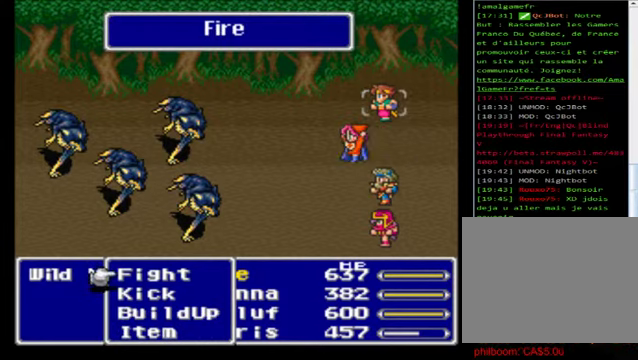
{"buttons": [], "left_stick": "center", "events": [[320, "left_stick", "down"], [440, "left_stick", "center"]]}
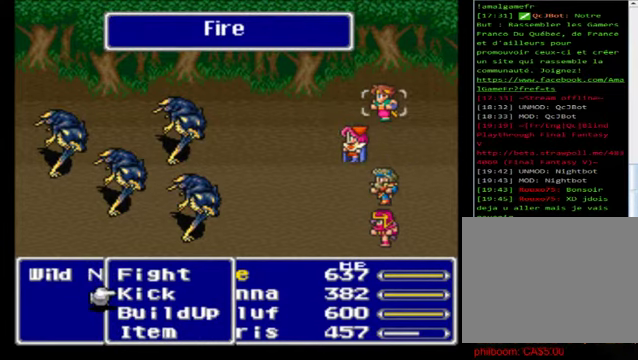
{"buttons": [], "left_stick": "center", "events": [[240, "A", "down"], [320, "A", "up"]]}